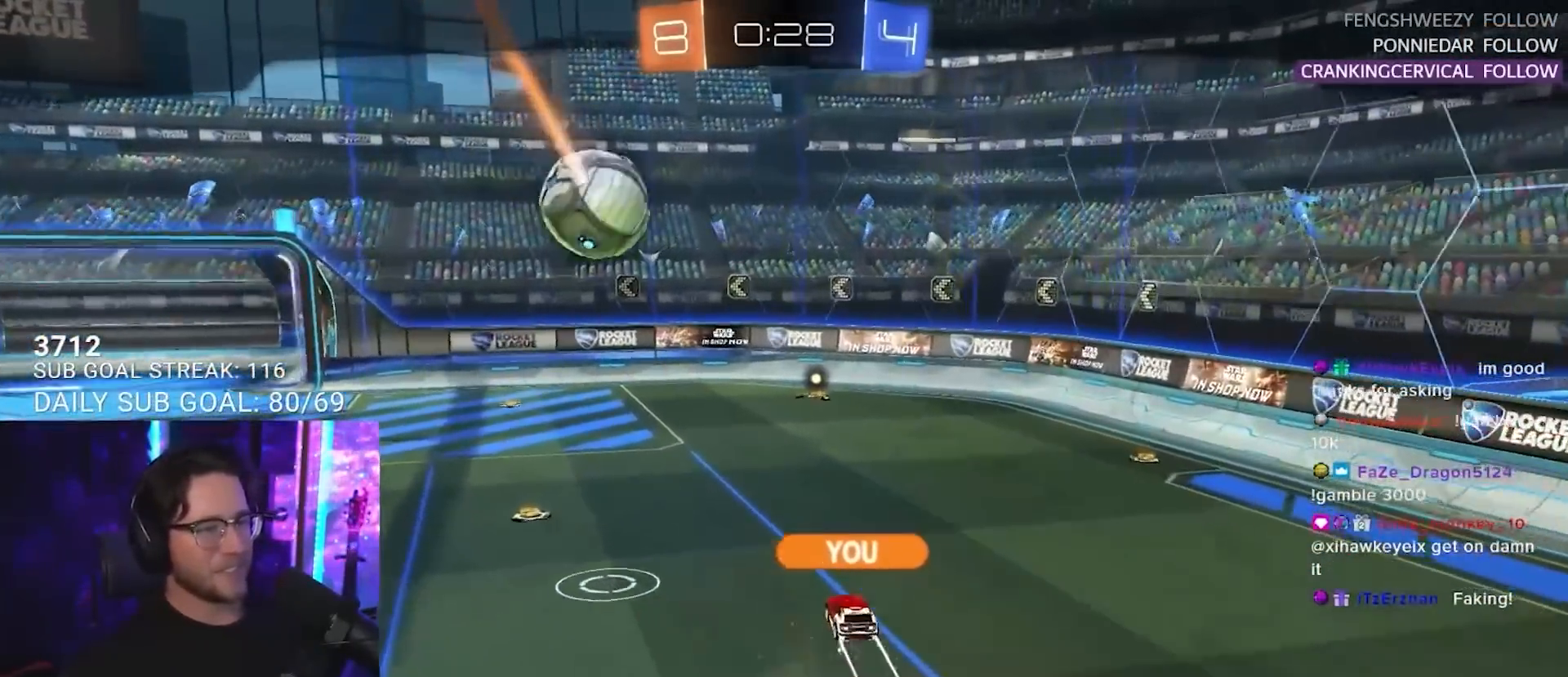
Gameplay with a controller (PlayStation layout); each line is a JSON object with the inputs held at the frame after it. "events" lists button and stick changes between this image and that frame as [ms after this image, input, new state], when the widget could be followed in between. Not read: R3 START.
{"buttons": [], "left_stick": "center", "right_stick": "center", "events": []}
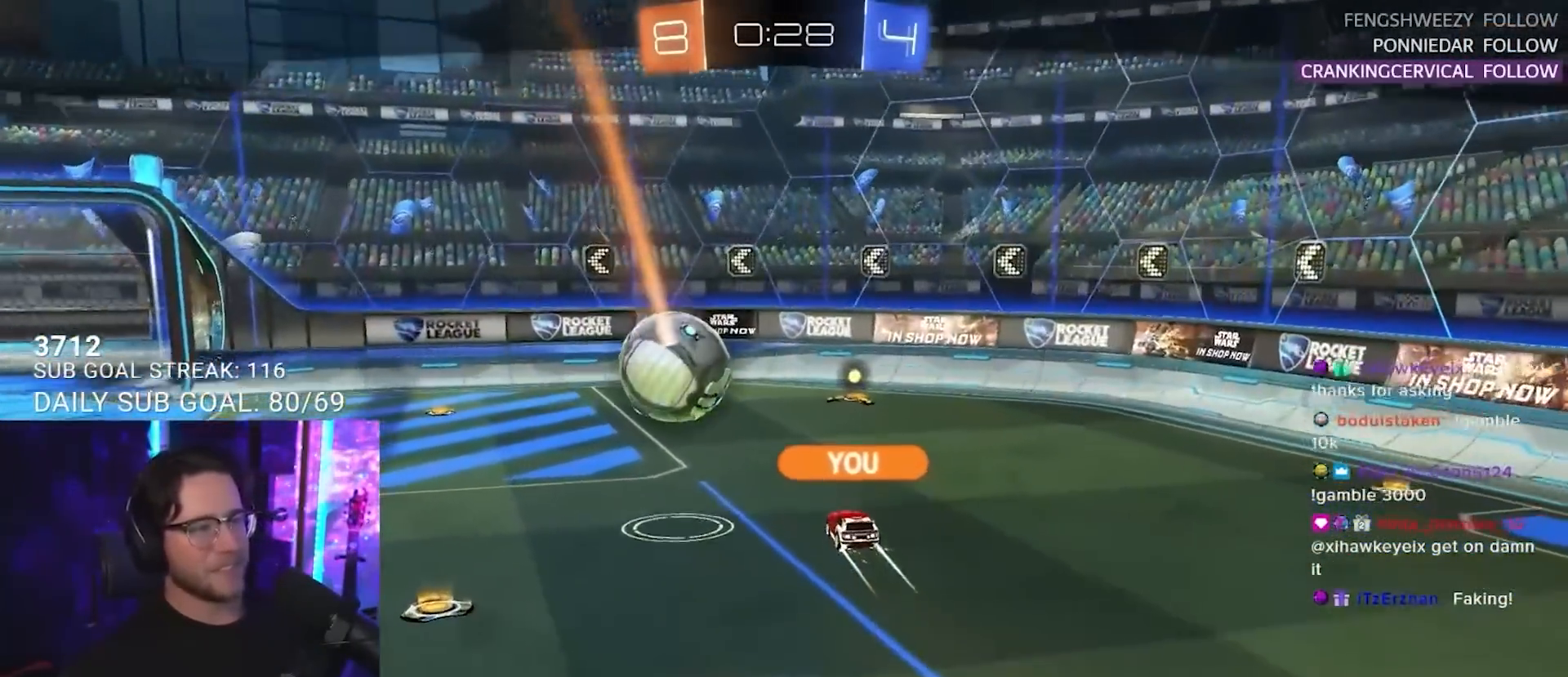
{"buttons": [], "left_stick": "center", "right_stick": "center", "events": []}
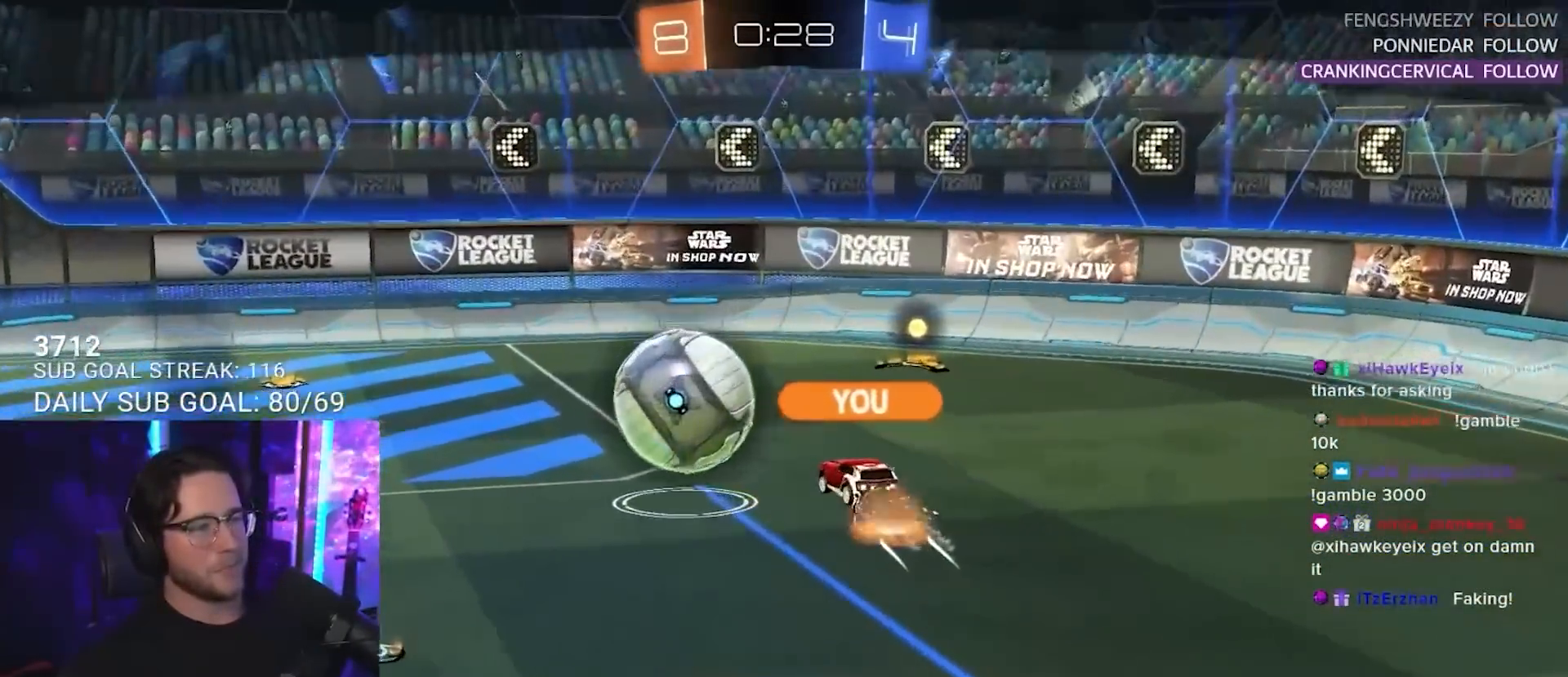
{"buttons": [], "left_stick": "center", "right_stick": "center", "events": []}
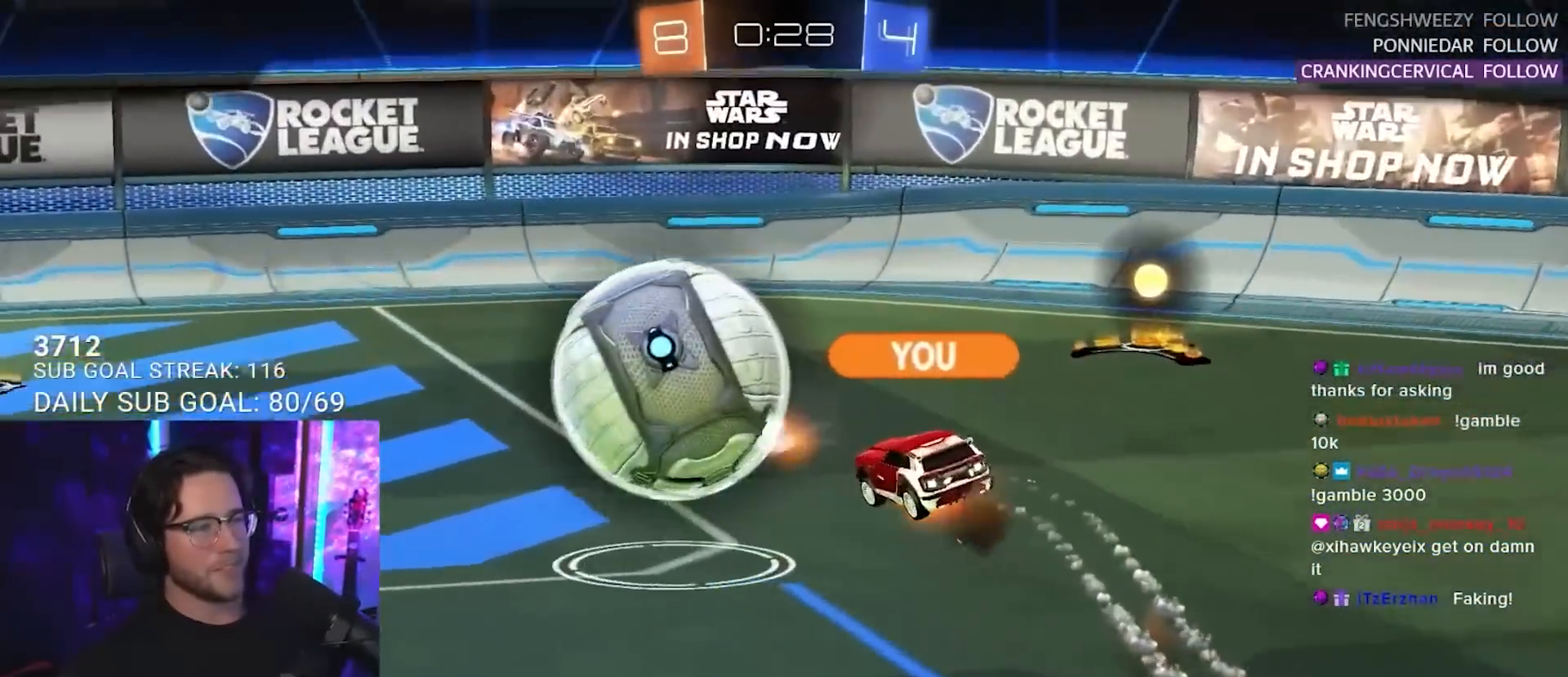
{"buttons": [], "left_stick": "center", "right_stick": "center", "events": []}
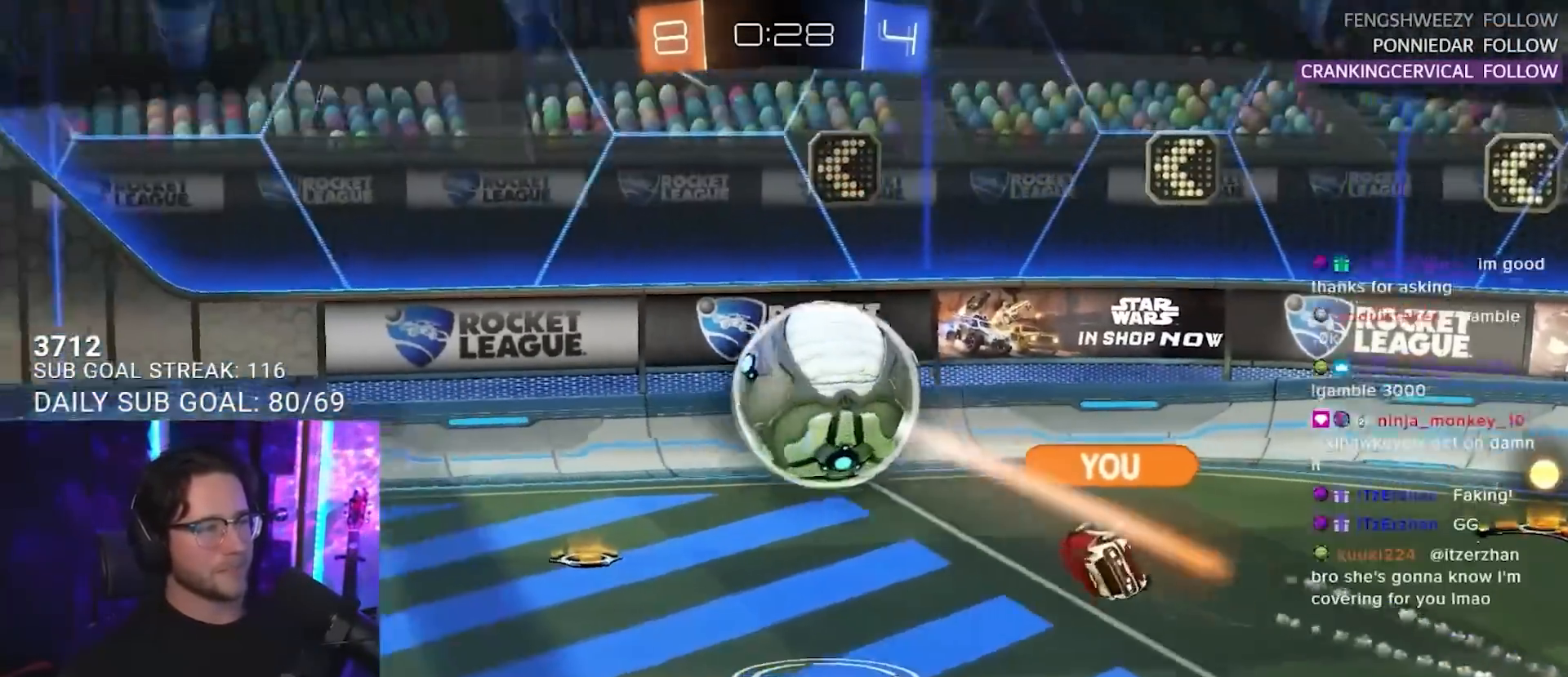
{"buttons": ["R2"], "left_stick": "center", "right_stick": "center", "events": [[333, "R1", "down"], [333, "R2", "down"], [333, "left_stick", "right"], [400, "R1", "up"], [467, "left_stick", "center"]]}
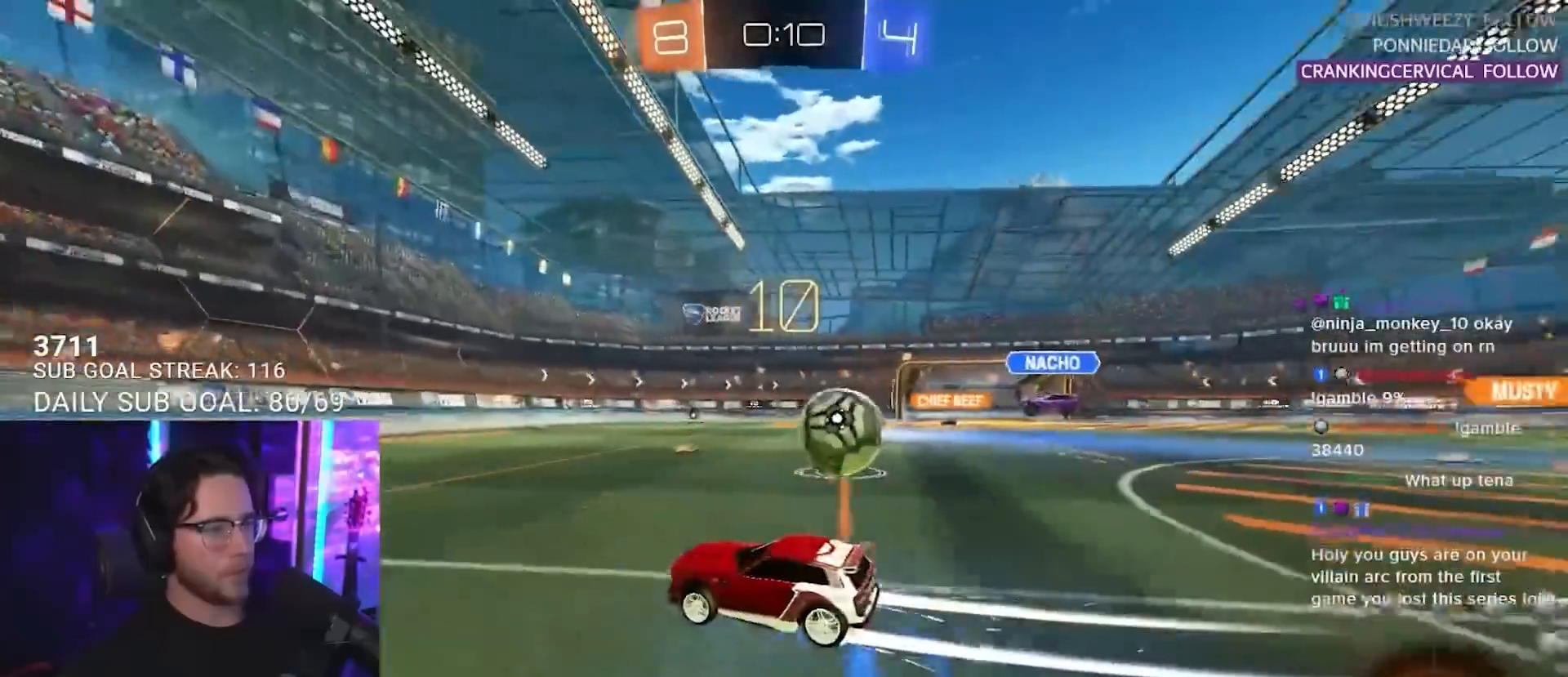
{"buttons": ["R2"], "left_stick": "right", "right_stick": "center", "events": [[67, "left_stick", "down-left"], [167, "left_stick", "center"], [283, "TRIANGLE", "down"], [400, "TRIANGLE", "up"], [433, "left_stick", "right"]]}
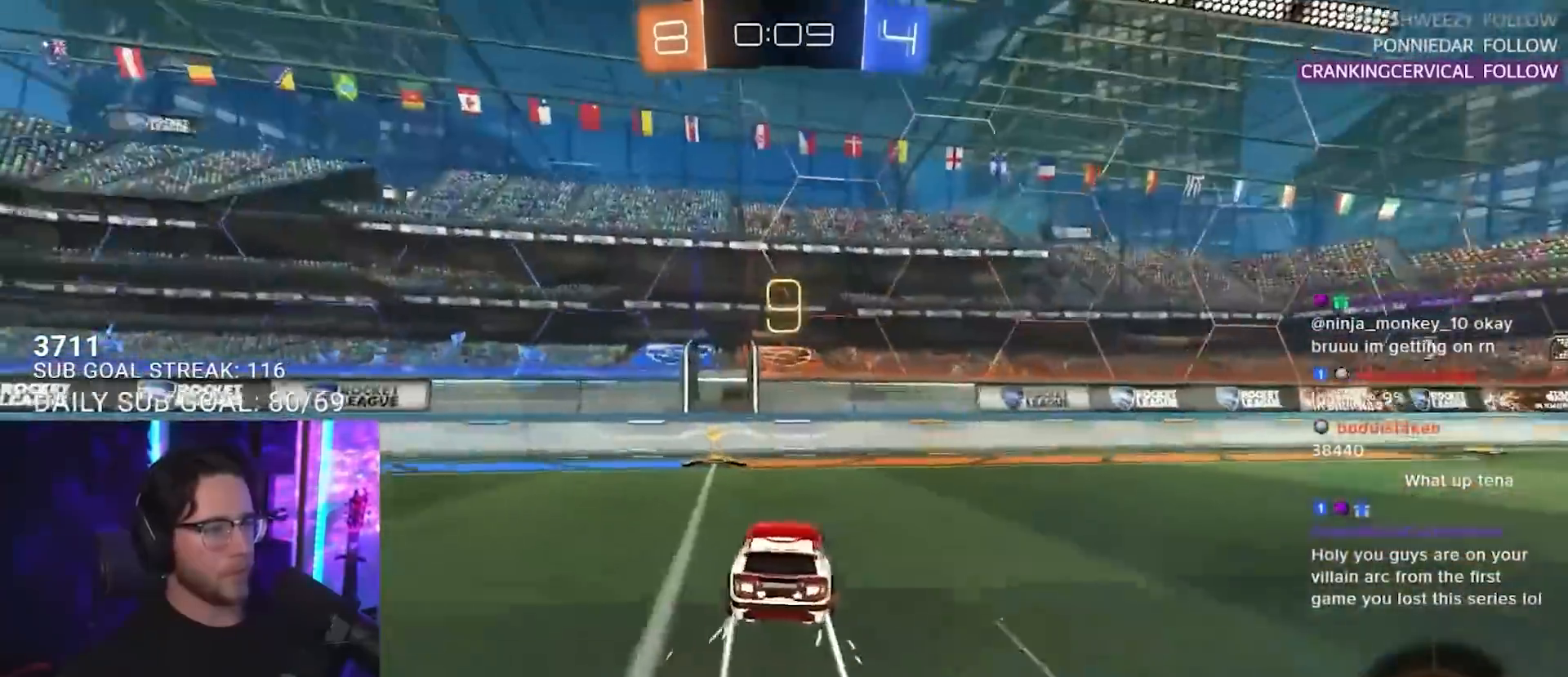
{"buttons": ["R2"], "left_stick": "center", "right_stick": "center", "events": [[67, "TRIANGLE", "down"], [100, "left_stick", "left"], [167, "TRIANGLE", "up"], [350, "left_stick", "center"]]}
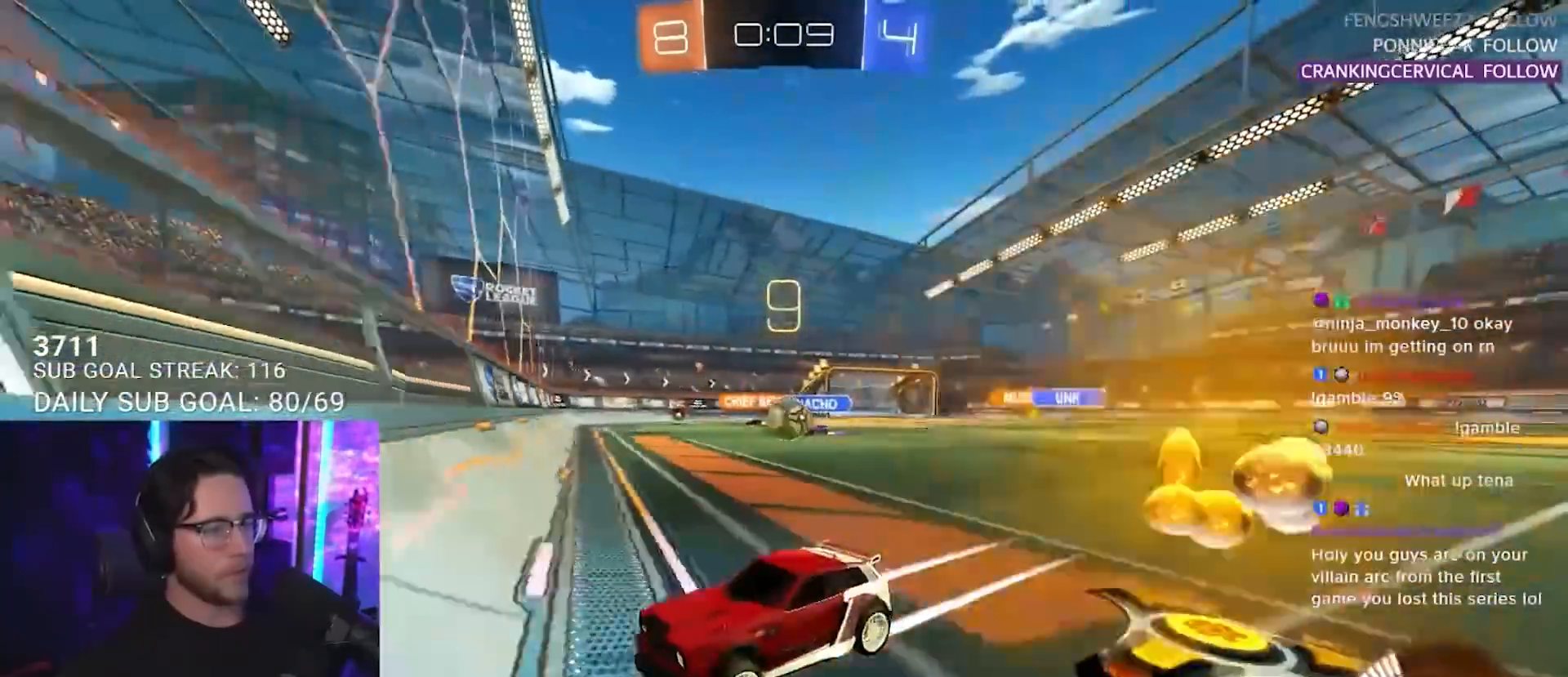
{"buttons": ["SQUARE", "R2"], "left_stick": "down", "right_stick": "center", "events": [[133, "left_stick", "left"], [250, "left_stick", "center"], [367, "CROSS", "down"], [367, "left_stick", "down"], [417, "SQUARE", "down"], [500, "CROSS", "up"]]}
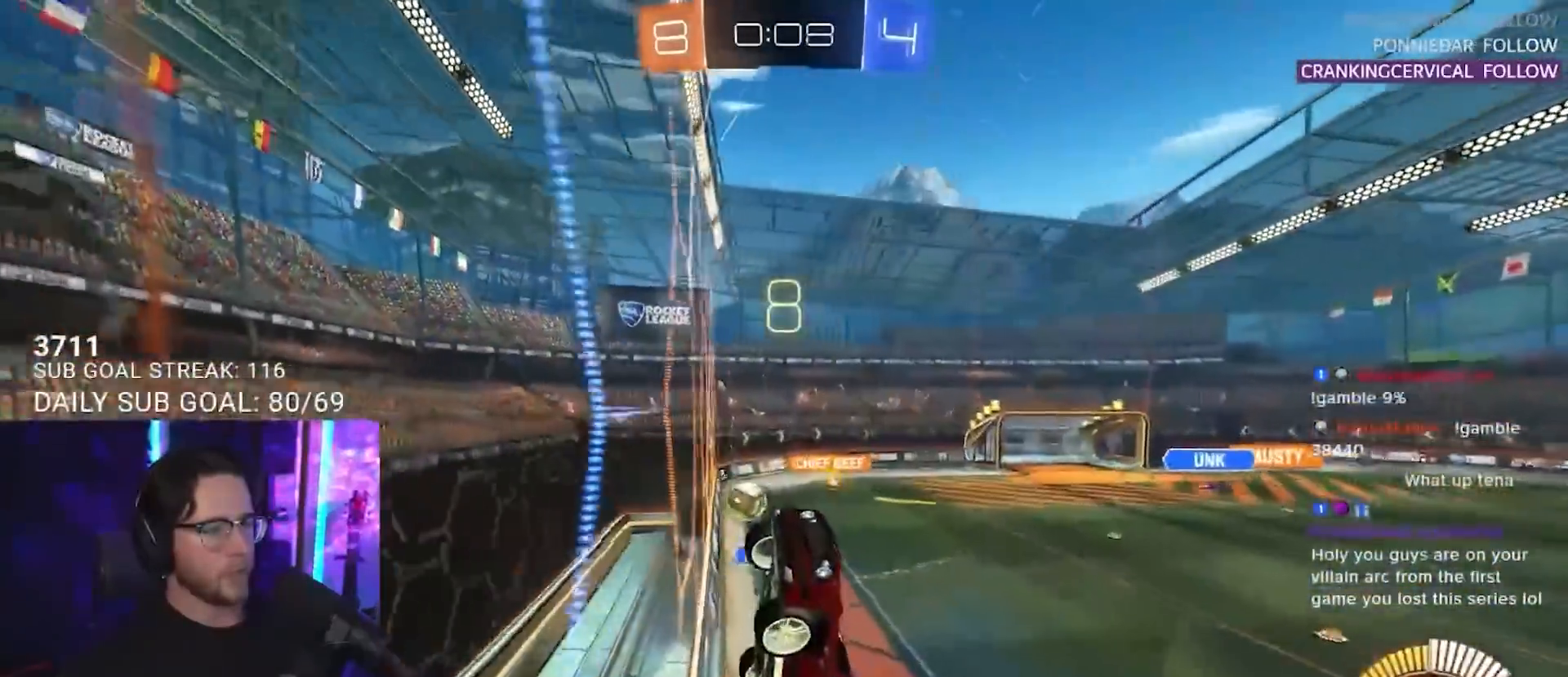
{"buttons": [], "left_stick": "center", "right_stick": "center", "events": [[50, "L3", "down"], [67, "R1", "down"], [150, "L3", "up"], [217, "SQUARE", "up"], [250, "left_stick", "center"], [350, "left_stick", "down-left"], [383, "L2", "down"], [383, "R2", "up"], [450, "R1", "up"], [467, "left_stick", "center"], [483, "L2", "up"]]}
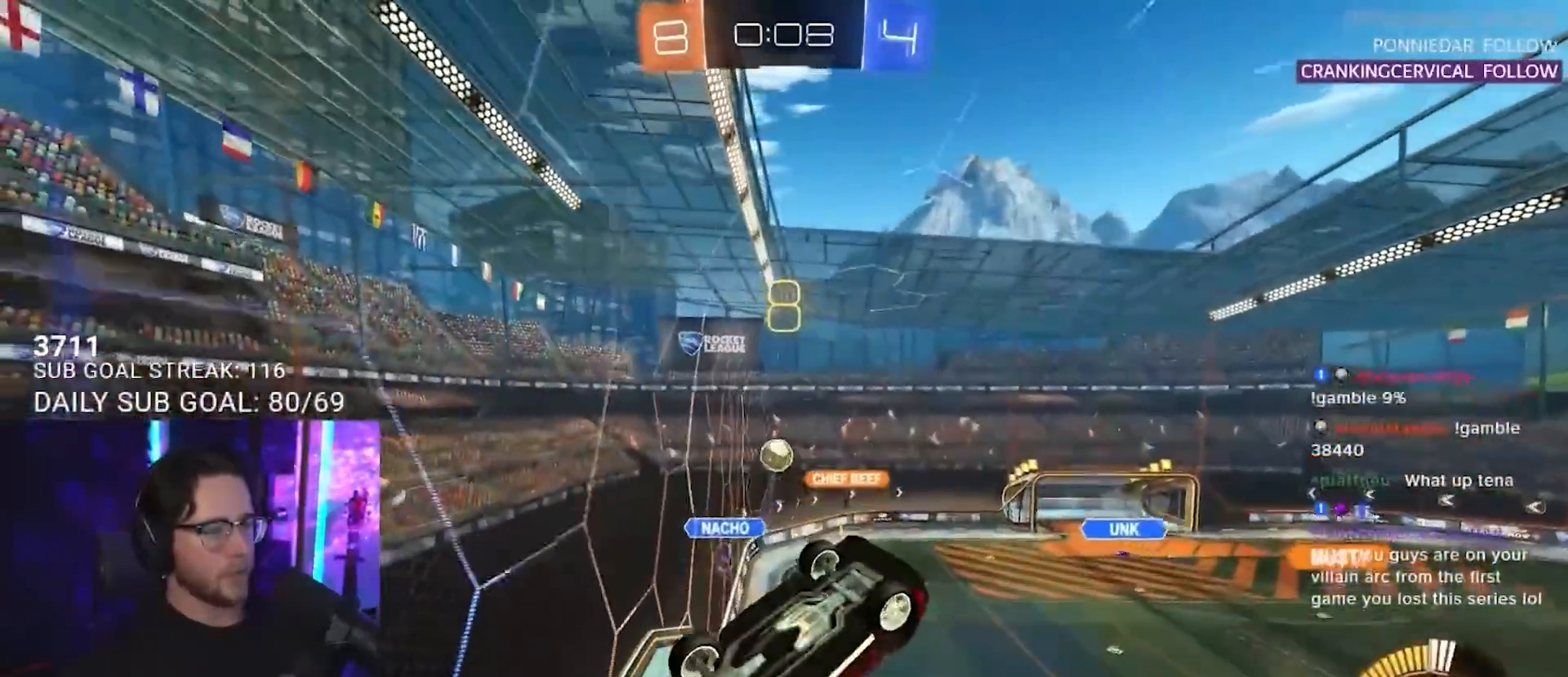
{"buttons": [], "left_stick": "center", "right_stick": "center", "events": [[83, "left_stick", "left"], [233, "left_stick", "center"]]}
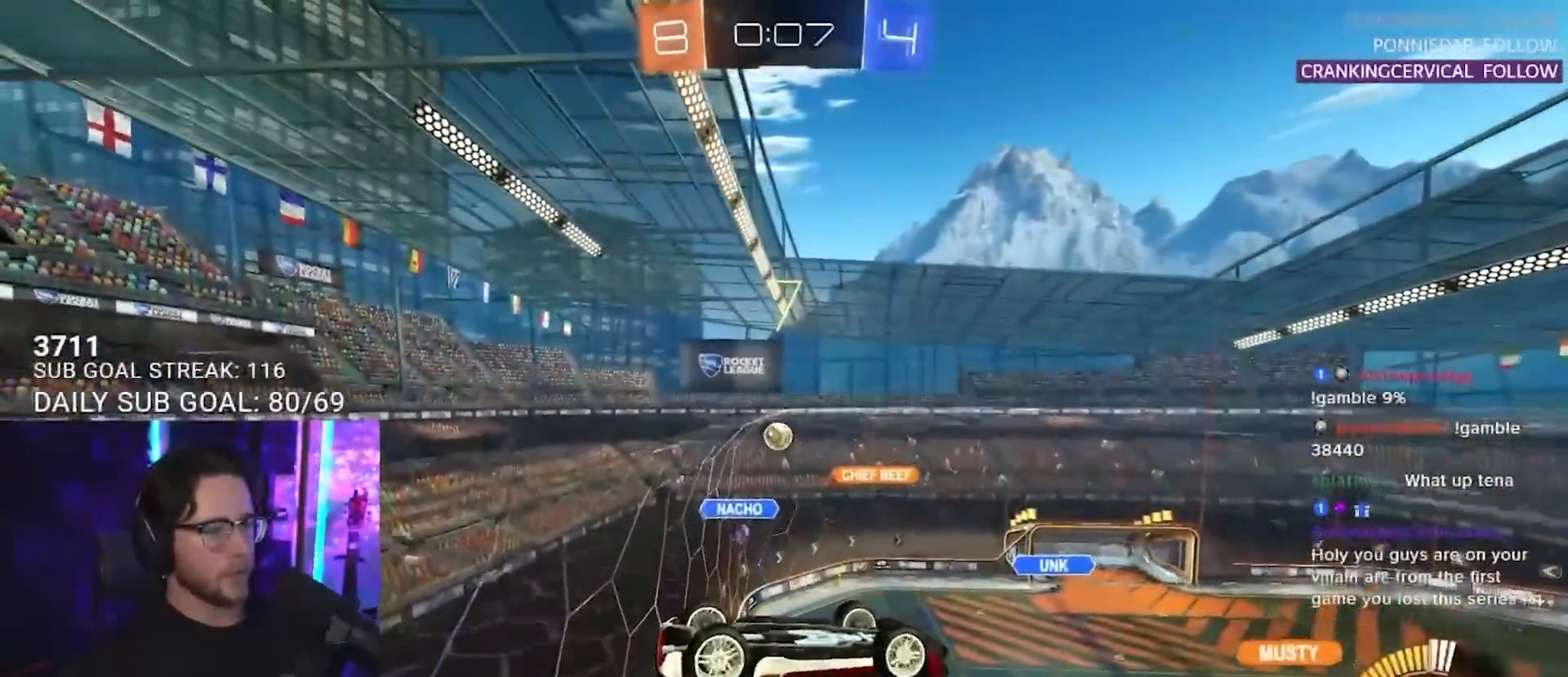
{"buttons": [], "left_stick": "right", "right_stick": "center", "events": [[300, "left_stick", "right"]]}
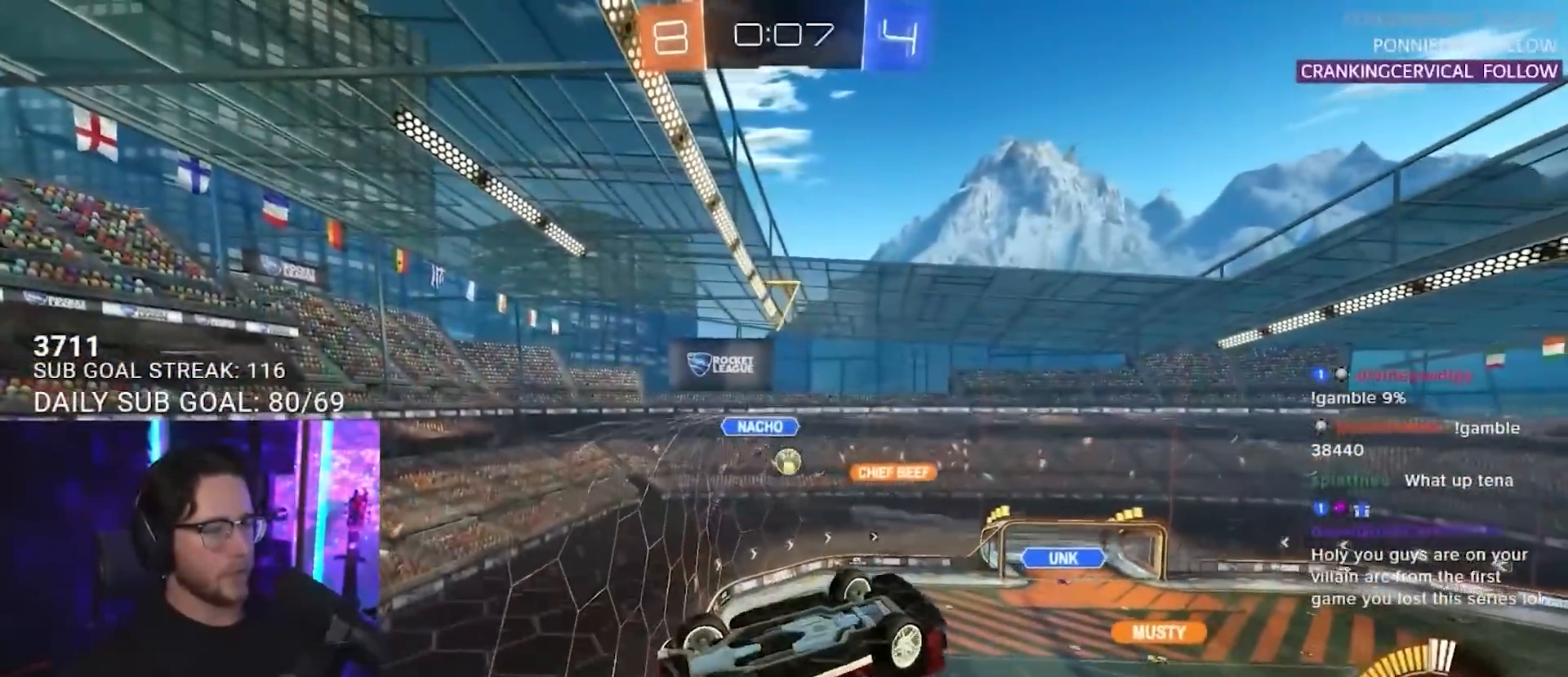
{"buttons": ["R1", "R2", "L3"], "left_stick": "up-right", "right_stick": "center", "events": [[83, "R2", "down"], [117, "L3", "down"], [133, "left_stick", "down-right"], [300, "L3", "up"], [300, "left_stick", "right"], [383, "L3", "down"], [433, "R1", "down"], [450, "left_stick", "up-right"]]}
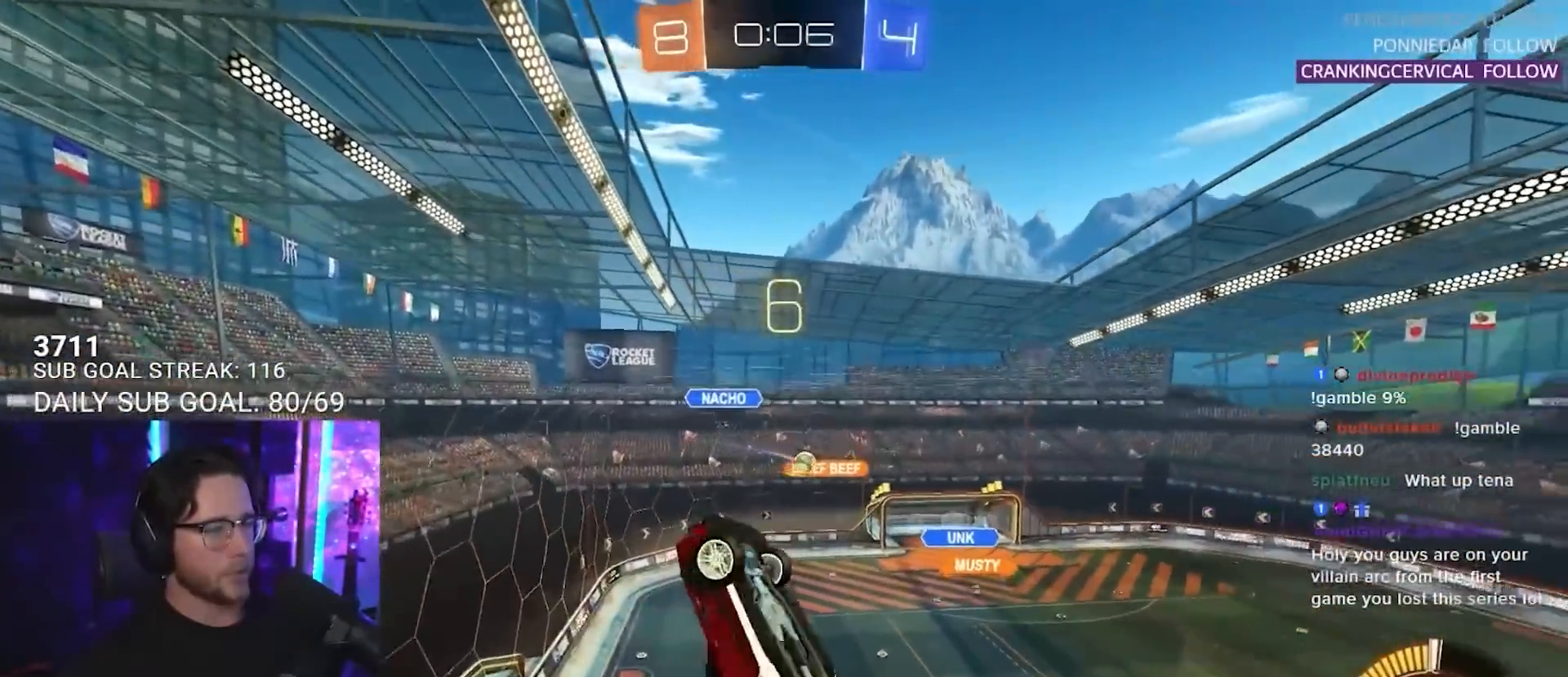
{"buttons": ["R1", "R2", "L3"], "left_stick": "down-right", "right_stick": "center", "events": [[50, "left_stick", "down"], [233, "left_stick", "down-right"]]}
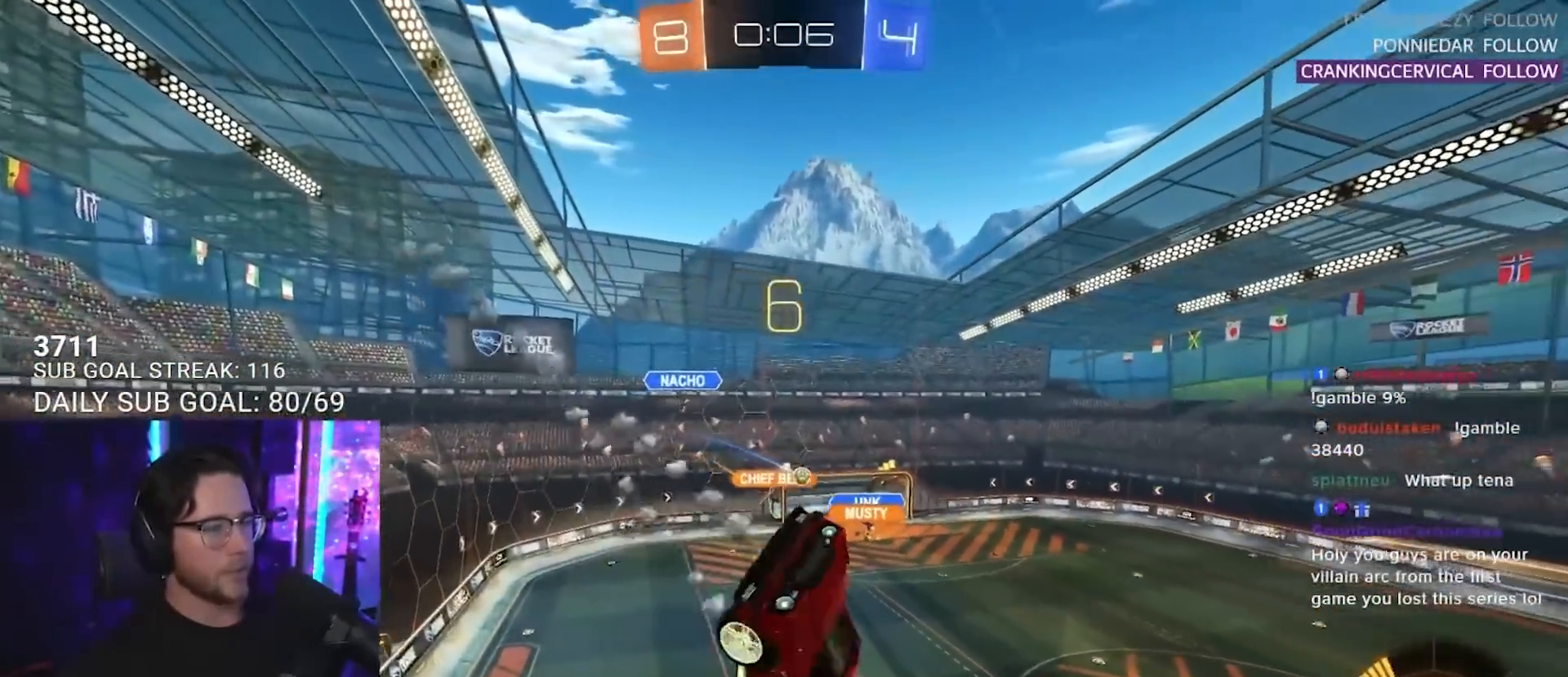
{"buttons": ["R2", "L3"], "left_stick": "up", "right_stick": "center", "events": [[50, "left_stick", "down"], [283, "left_stick", "up-left"], [350, "left_stick", "up"], [483, "R1", "up"]]}
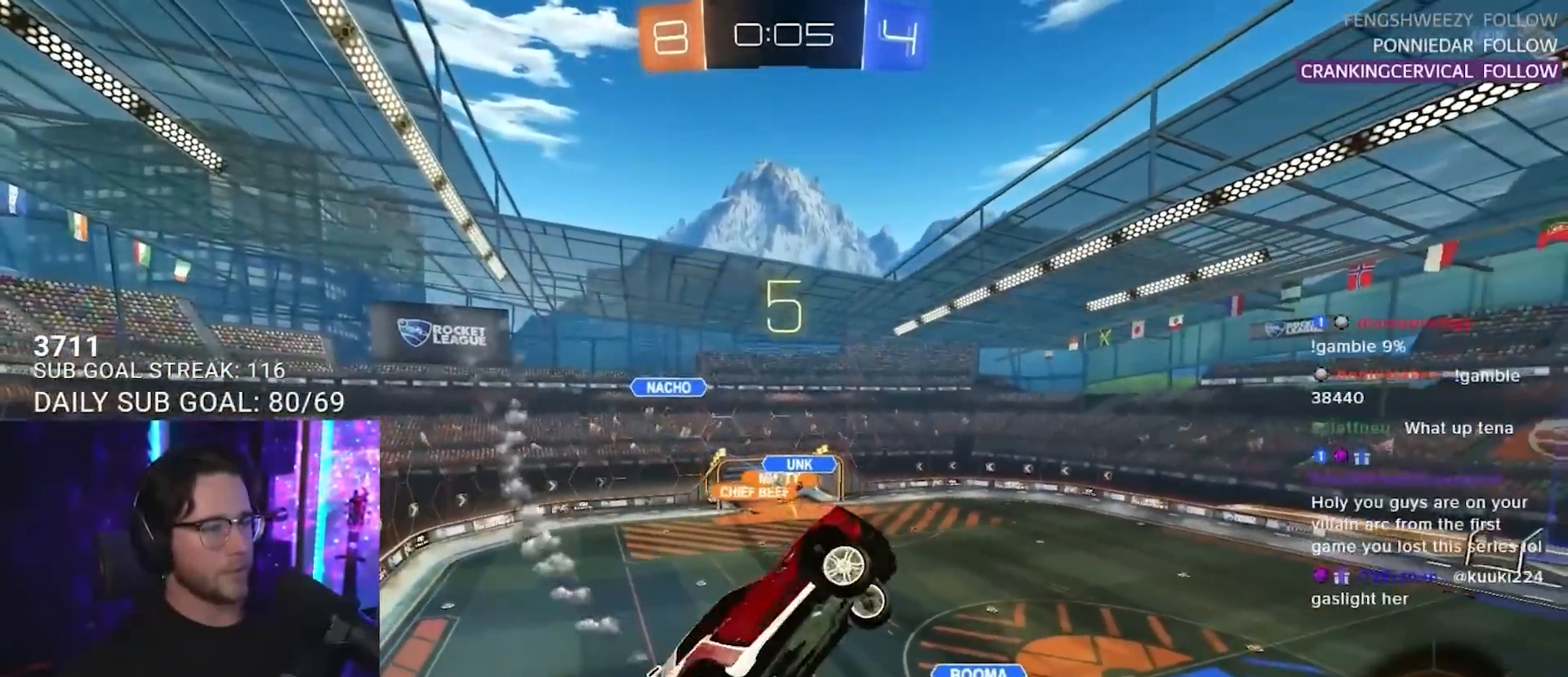
{"buttons": ["R2"], "left_stick": "center", "right_stick": "center", "events": [[67, "L3", "up"], [67, "left_stick", "down"], [167, "left_stick", "center"]]}
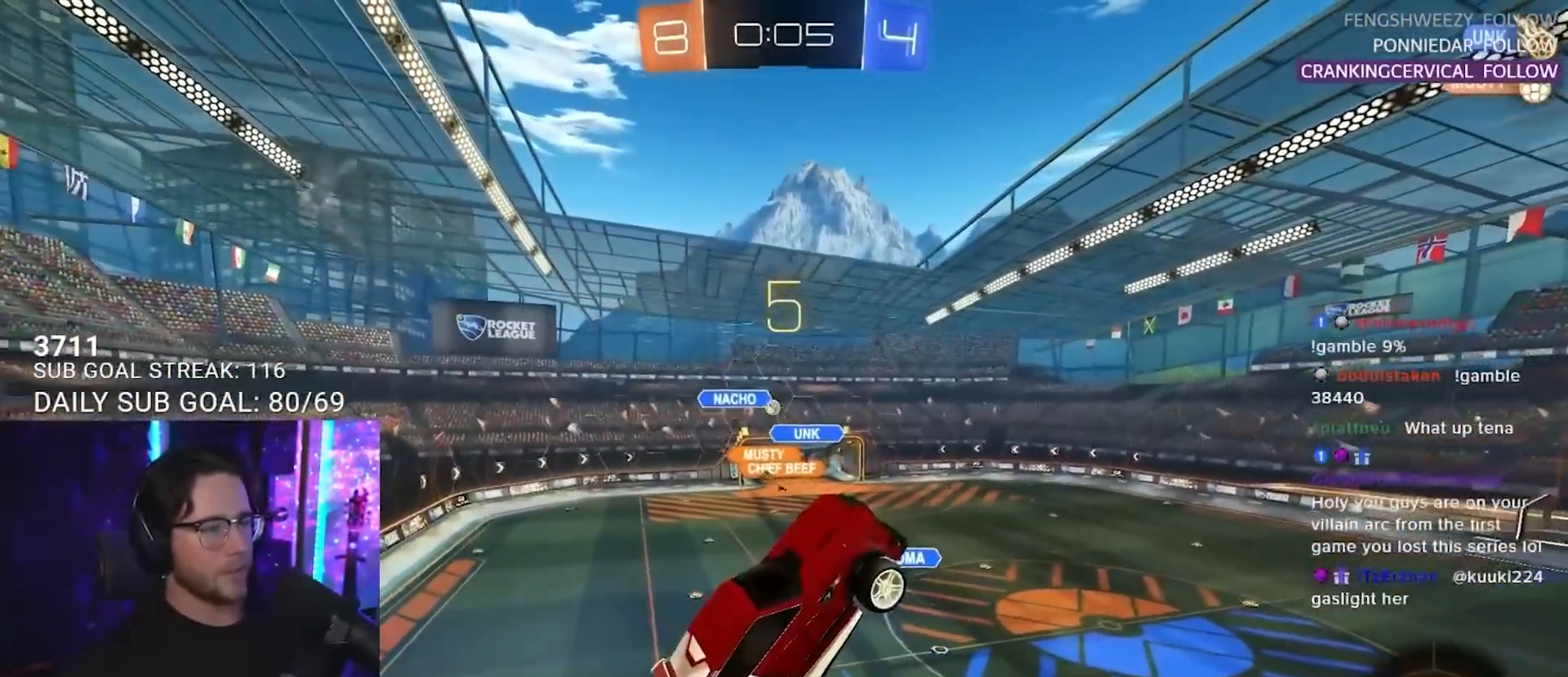
{"buttons": ["R2"], "left_stick": "up-left", "right_stick": "center", "events": [[283, "left_stick", "down-left"], [433, "left_stick", "up-left"]]}
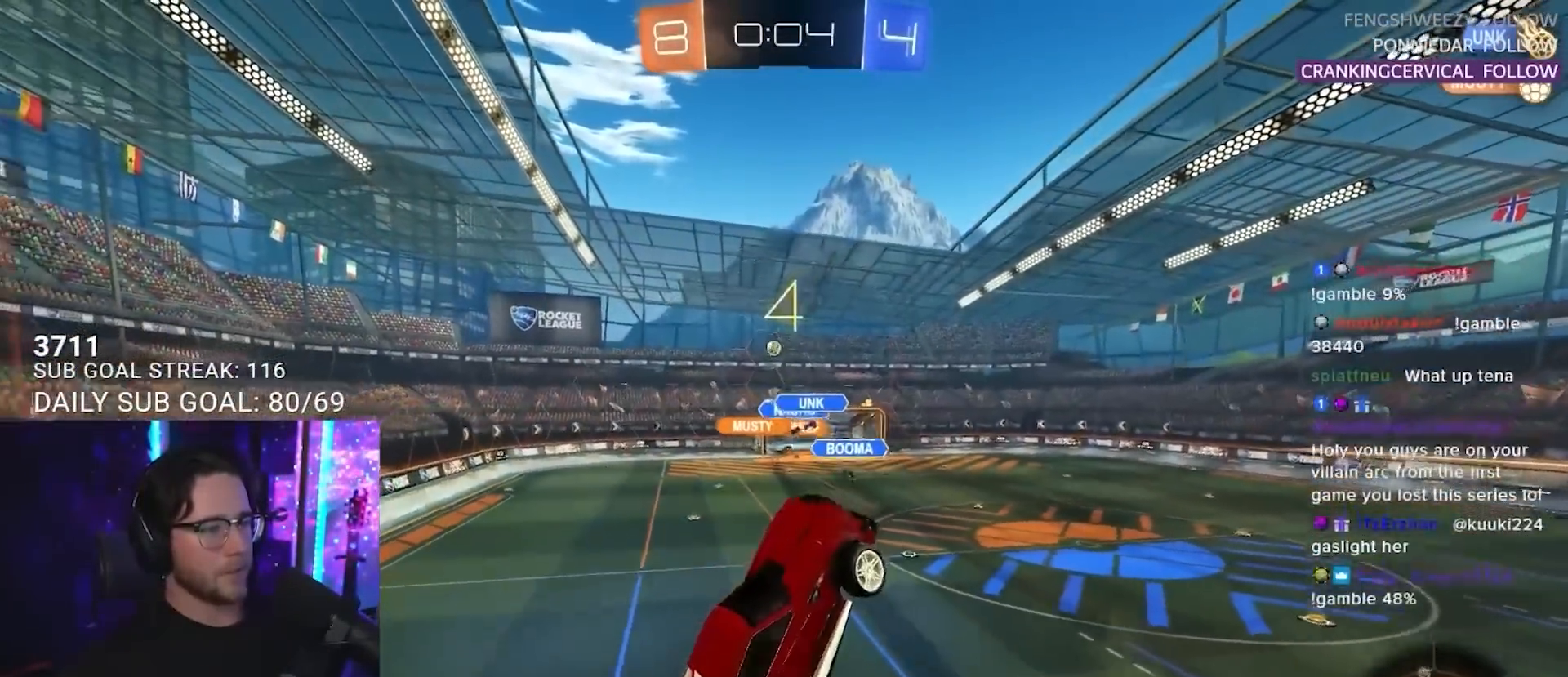
{"buttons": ["CROSS", "R2"], "left_stick": "up", "right_stick": "center", "events": [[83, "L3", "down"], [133, "left_stick", "down-left"], [217, "L3", "up"], [233, "left_stick", "center"], [283, "left_stick", "up-right"], [400, "left_stick", "up"], [467, "CROSS", "down"]]}
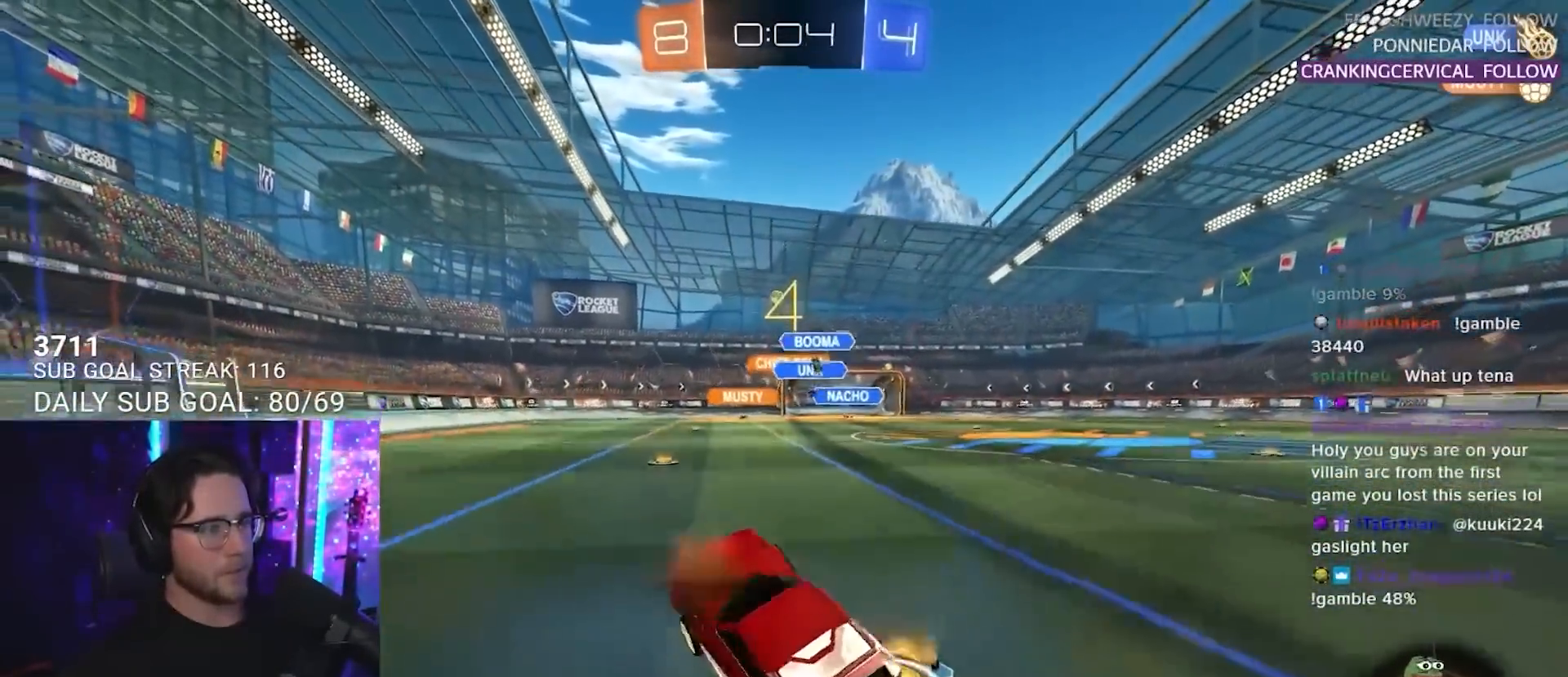
{"buttons": ["R1", "R2"], "left_stick": "center", "right_stick": "center", "events": [[83, "CROSS", "up"], [150, "left_stick", "center"], [267, "R1", "down"], [267, "left_stick", "right"], [383, "left_stick", "center"]]}
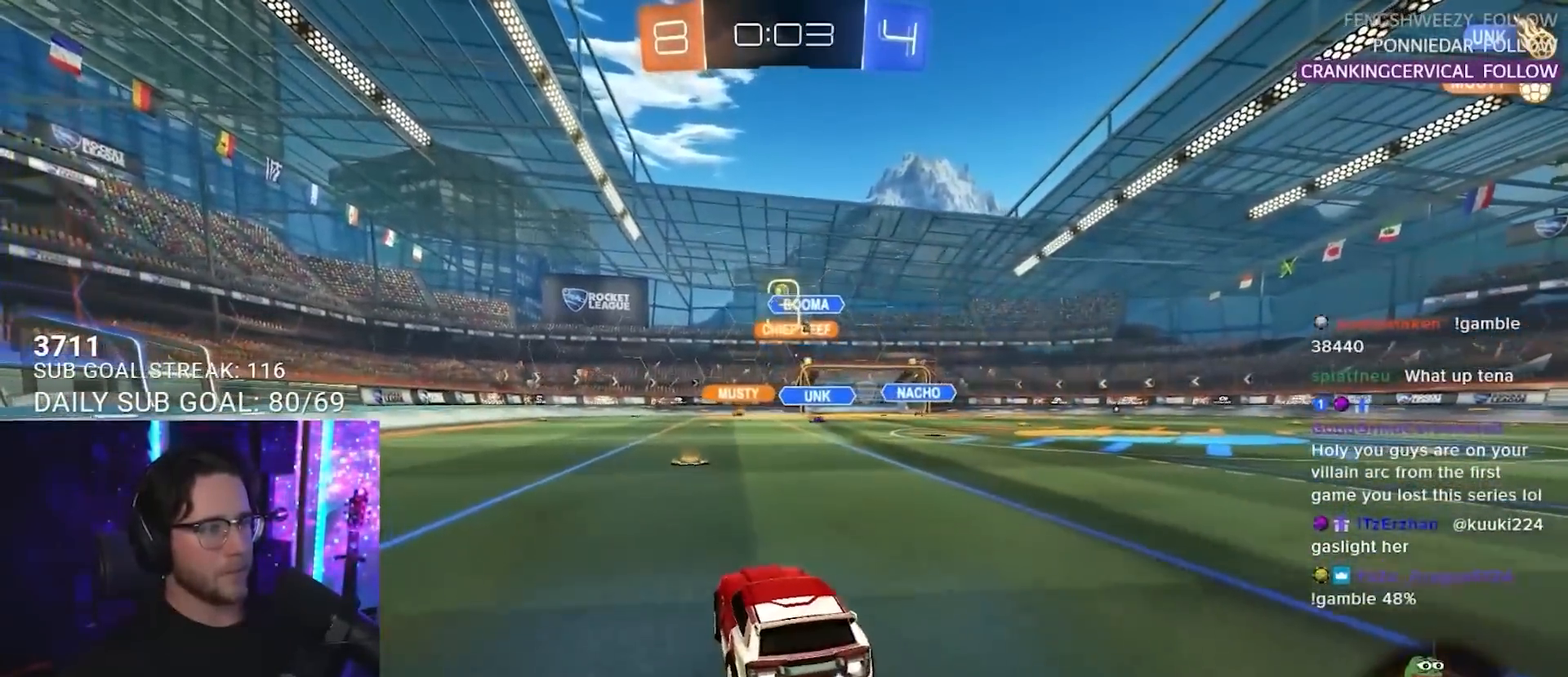
{"buttons": ["R2"], "left_stick": "center", "right_stick": "center", "events": [[83, "R1", "up"], [100, "left_stick", "up-right"], [200, "left_stick", "center"], [333, "left_stick", "down-left"], [417, "left_stick", "center"]]}
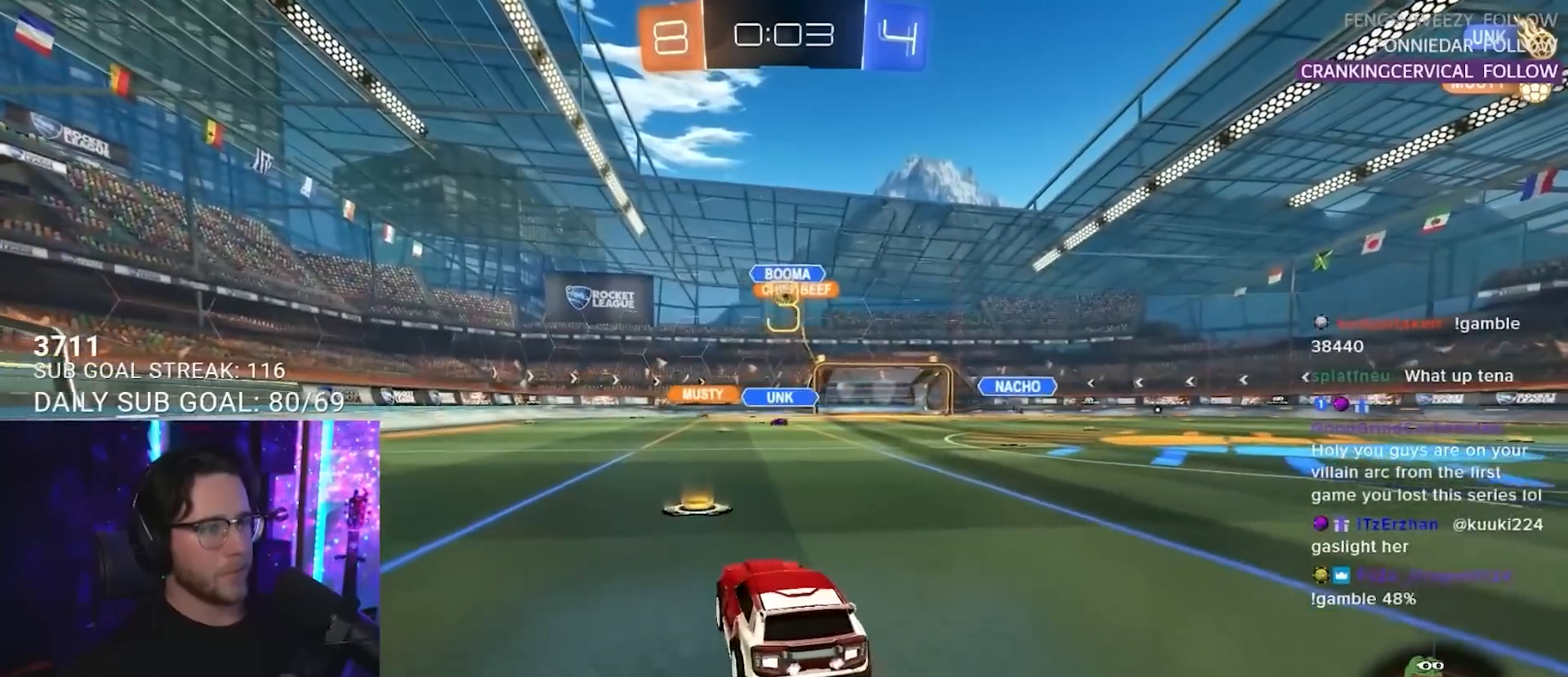
{"buttons": ["R2"], "left_stick": "center", "right_stick": "center", "events": [[167, "left_stick", "right"], [267, "left_stick", "center"], [400, "left_stick", "left"], [467, "left_stick", "center"]]}
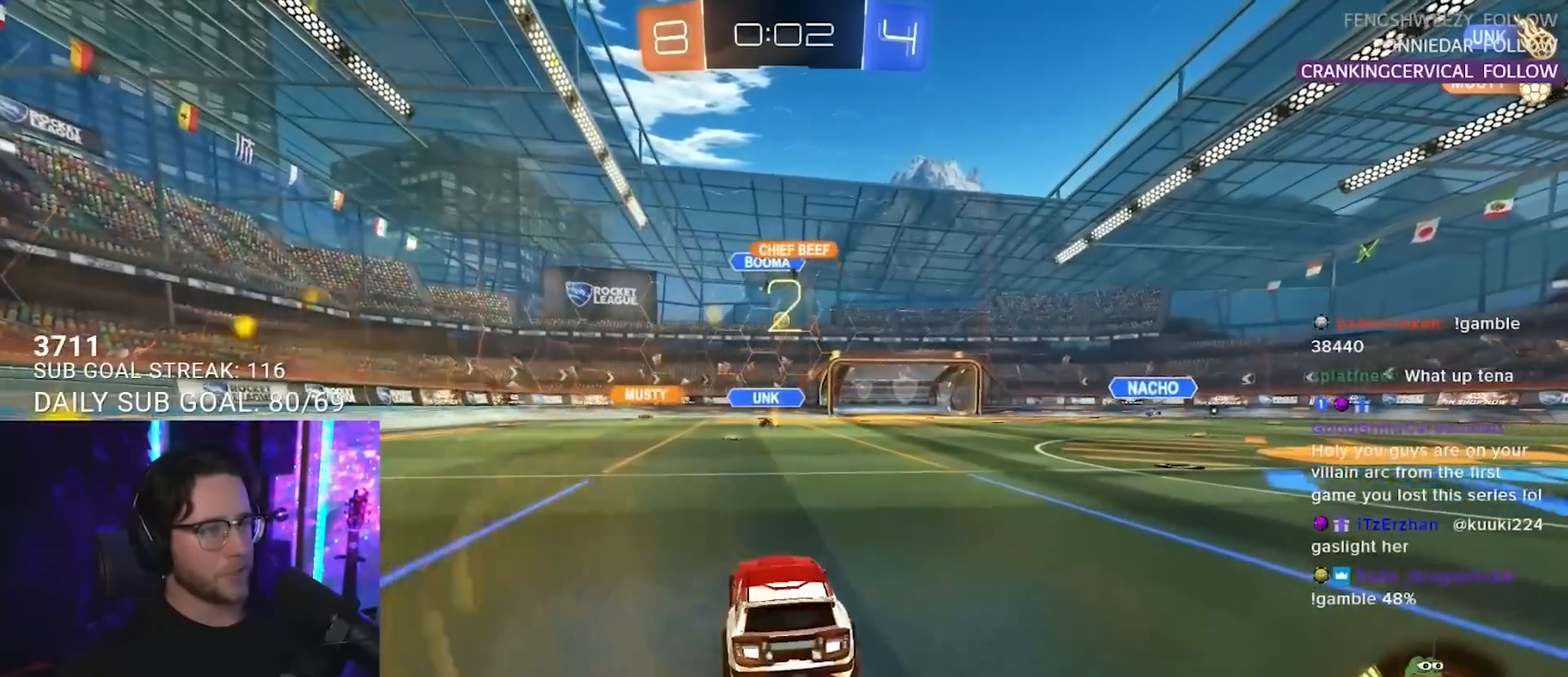
{"buttons": ["R2"], "left_stick": "center", "right_stick": "center", "events": [[233, "left_stick", "left"], [300, "left_stick", "center"]]}
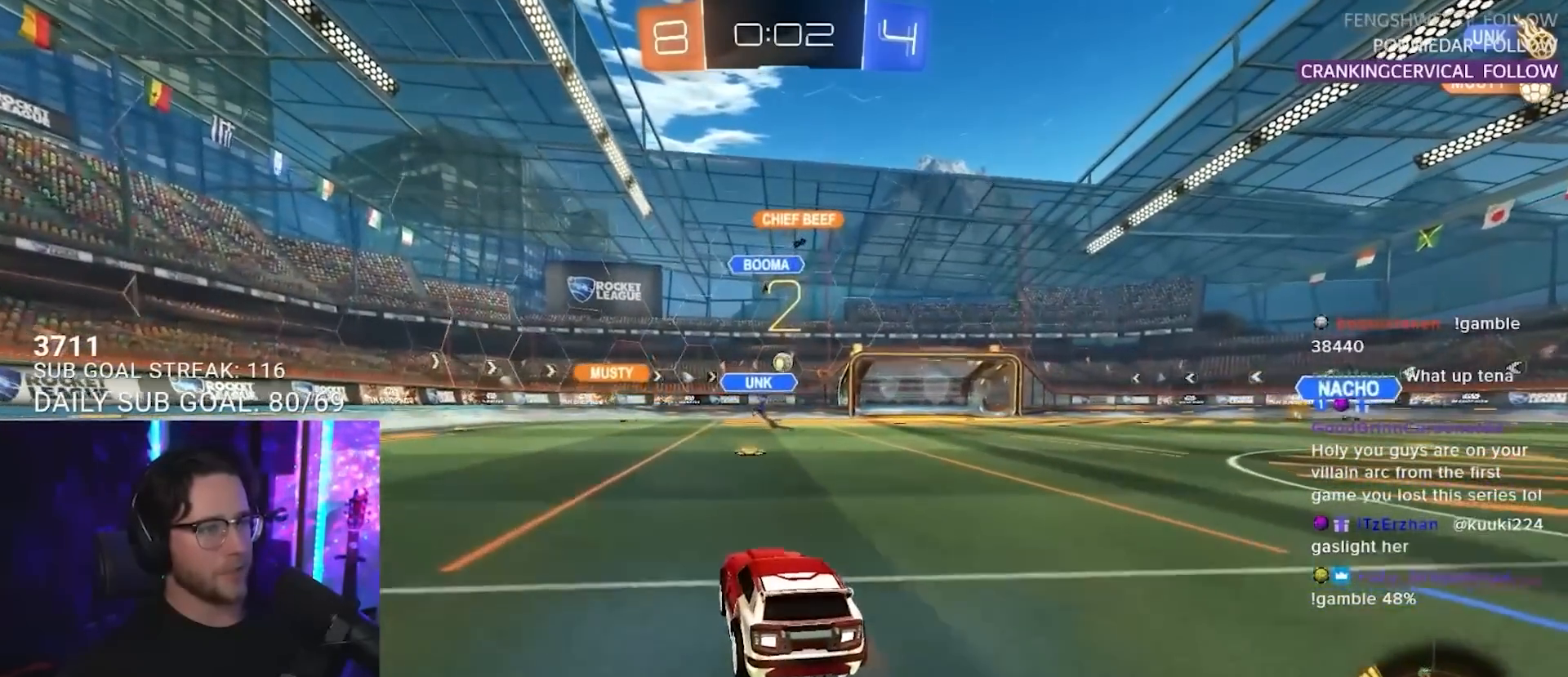
{"buttons": ["R2"], "left_stick": "right", "right_stick": "center", "events": [[433, "left_stick", "right"]]}
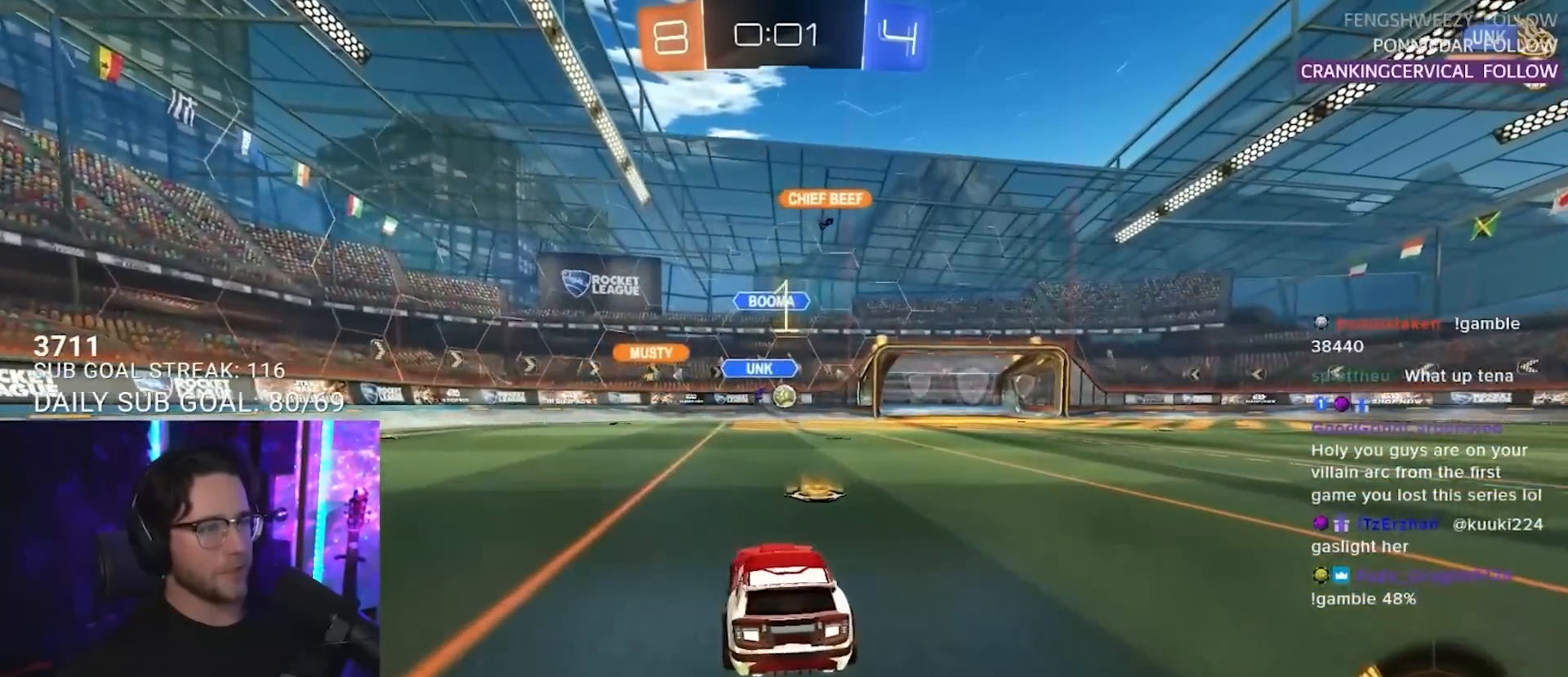
{"buttons": ["R2"], "left_stick": "center", "right_stick": "center", "events": [[117, "left_stick", "center"]]}
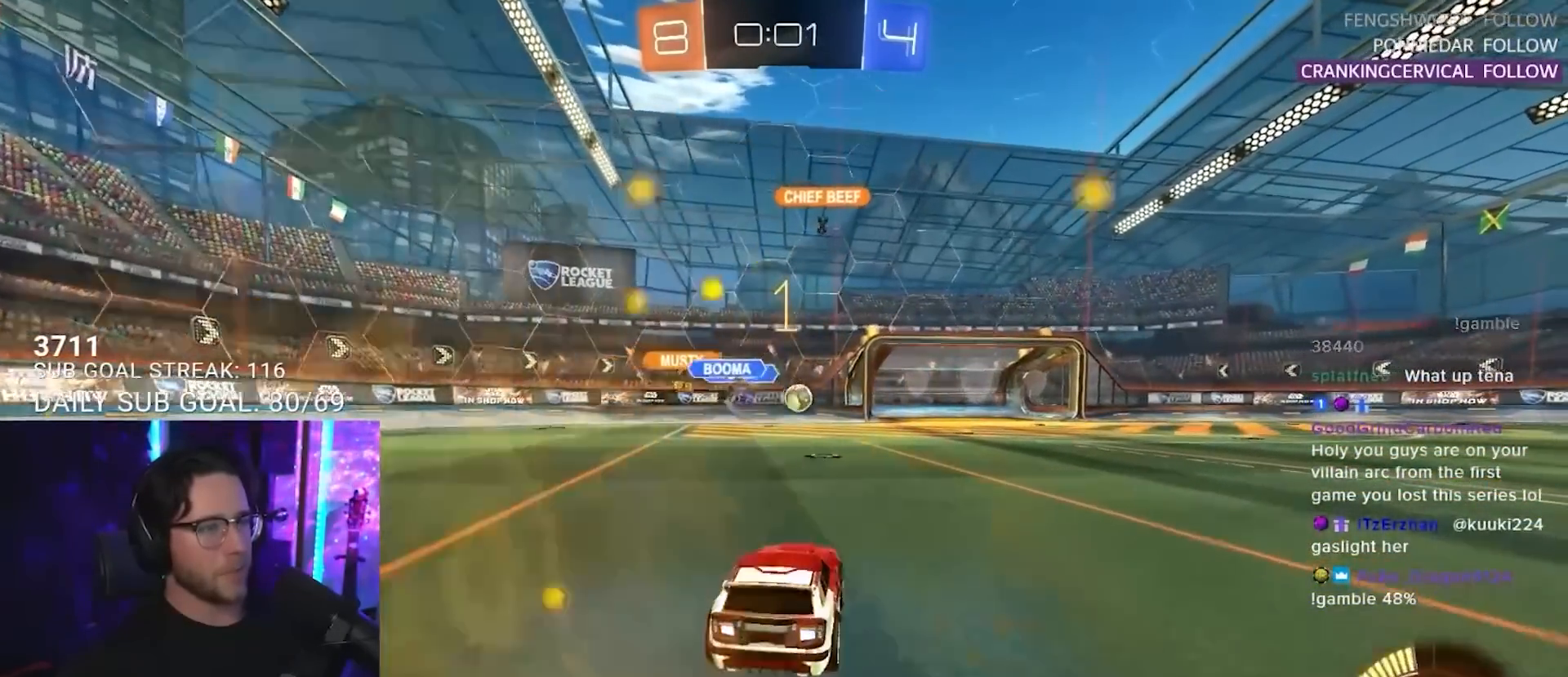
{"buttons": ["R2"], "left_stick": "right", "right_stick": "center", "events": [[200, "left_stick", "right"]]}
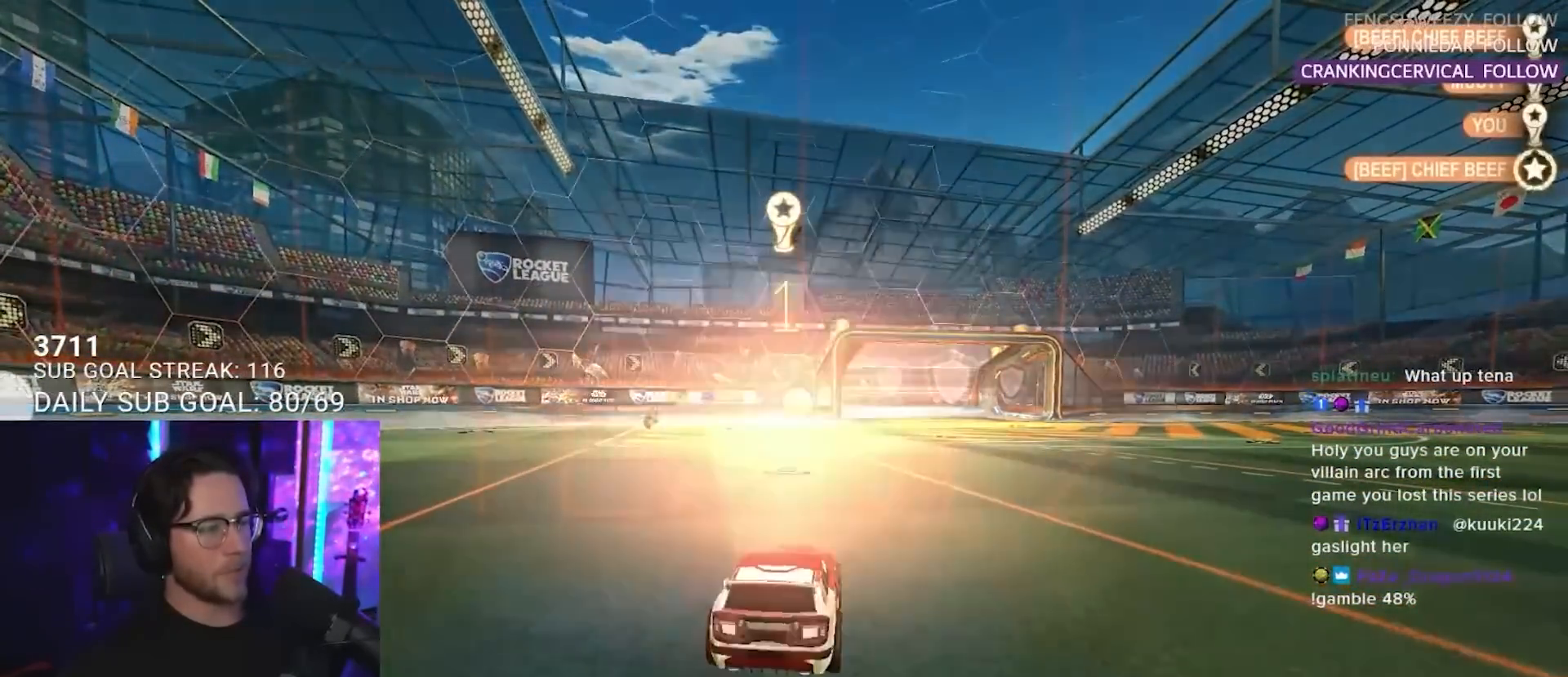
{"buttons": [], "left_stick": "center", "right_stick": "center", "events": [[133, "left_stick", "center"], [233, "R2", "up"]]}
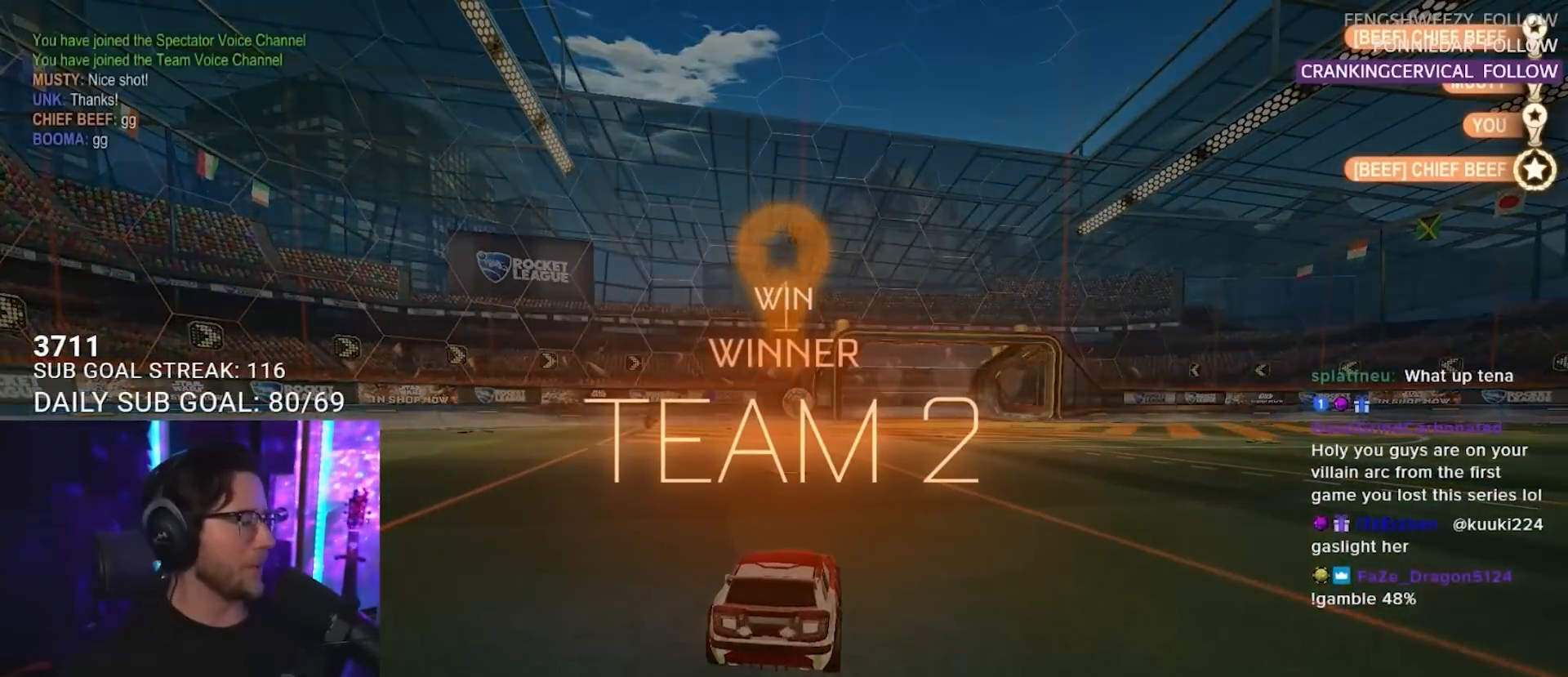
{"buttons": ["DPAD_UP"], "left_stick": "center", "right_stick": "center", "events": [[467, "DPAD_UP", "down"]]}
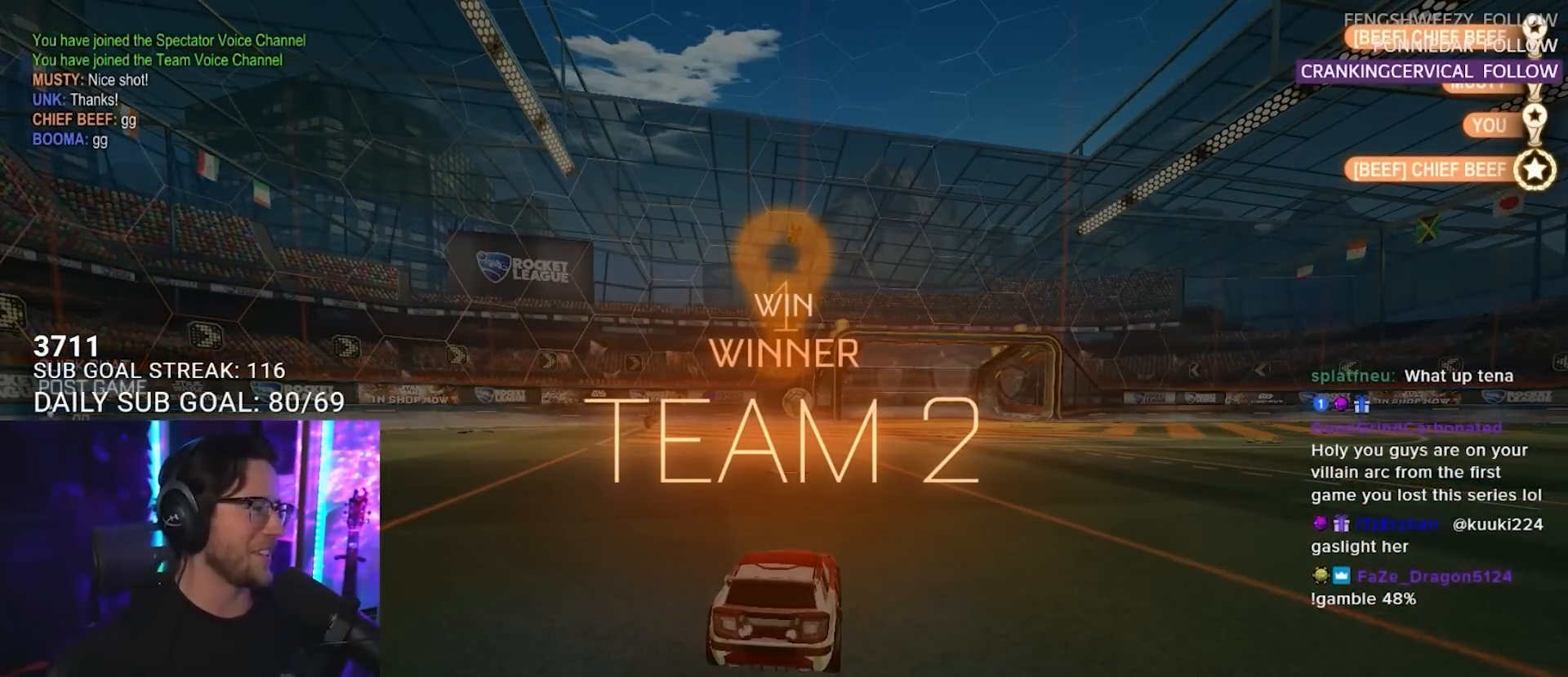
{"buttons": [], "left_stick": "center", "right_stick": "center", "events": [[17, "DPAD_UP", "up"], [133, "DPAD_UP", "down"], [233, "DPAD_UP", "up"]]}
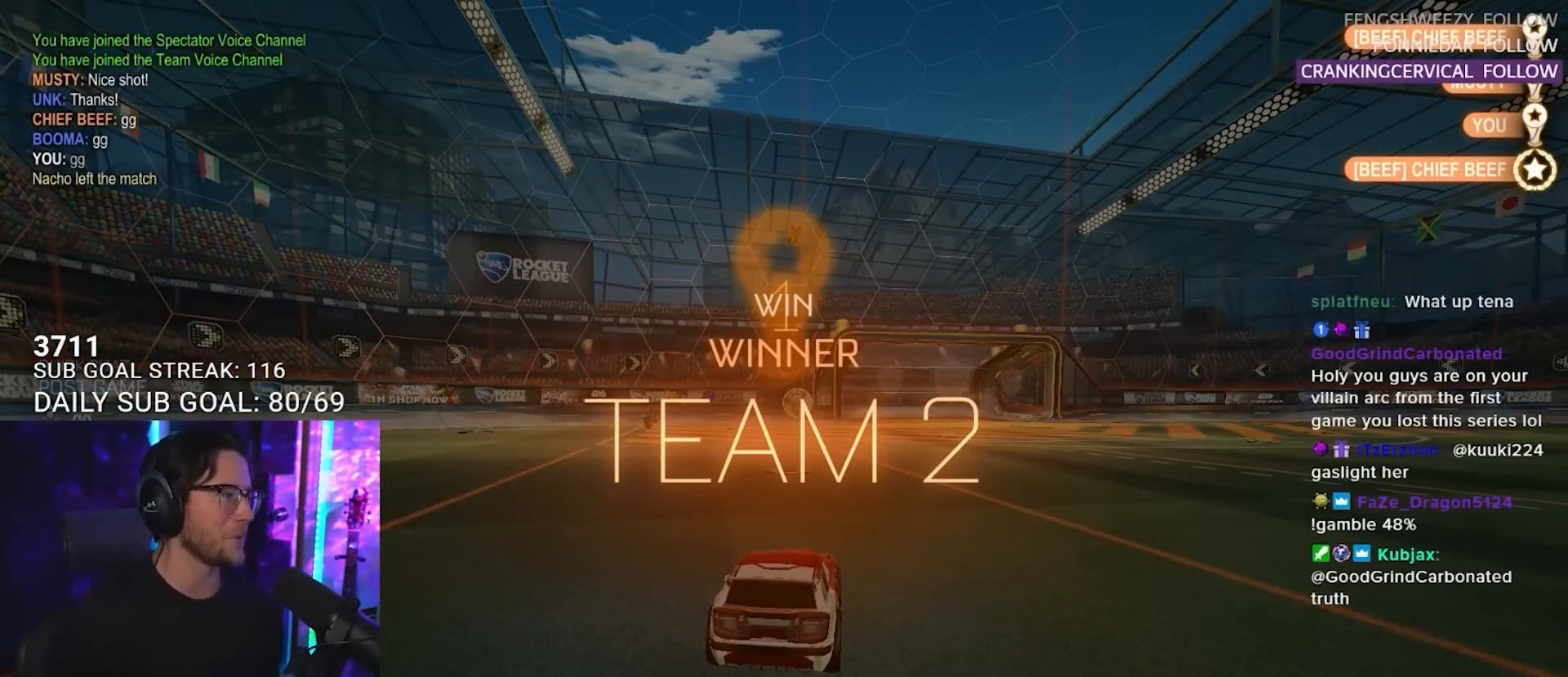
{"buttons": [], "left_stick": "center", "right_stick": "center", "events": []}